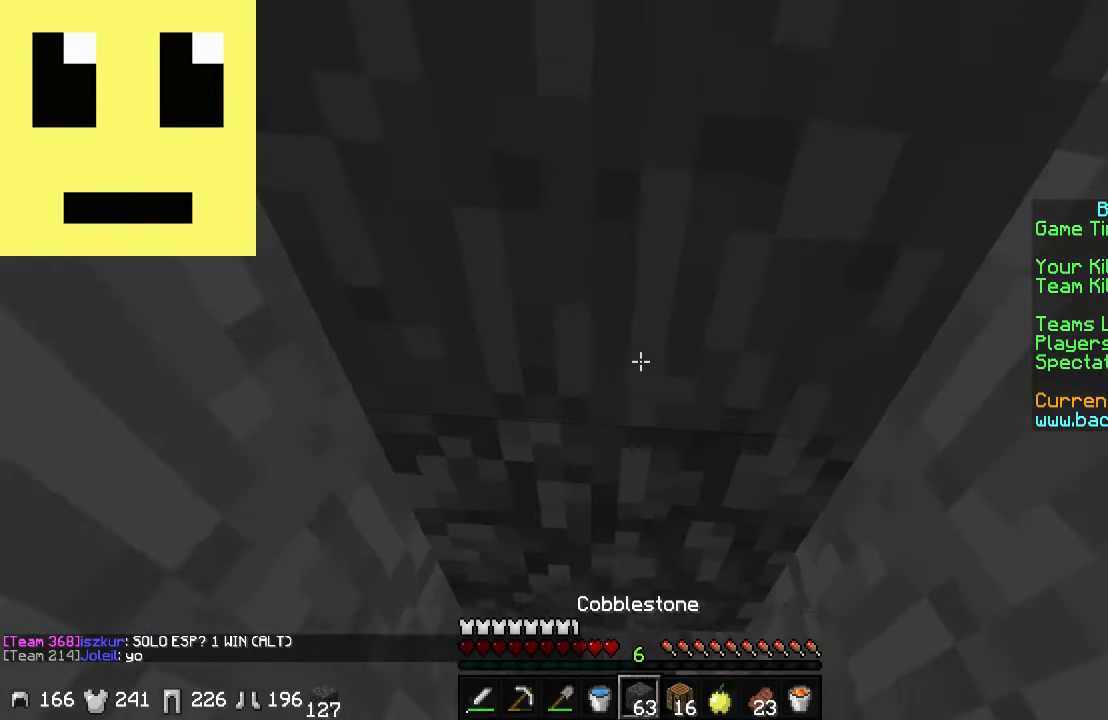
Gameplay with keyboard and mouse; each line is a JSON object with the keys and mouse buttons held at the frame after it. "events" lists presses ("down") and releases ("up") of "a", "d", "s", "w", "mouse_left" and "mouse_right" between this image and that frame as [ms after this image, input, new state], when the widget could be followed in between. "mouse_left", "mouse_right" = the "left", "right" buttons of the "mouse" list. No other keys are recorded. Fast repeated clicks can show as one long hold. Mouse movement is not recorded.
{"keys": ["s"], "mouse": [], "events": [[16, "mouse_right", "up"], [66, "mouse_right", "down"], [166, "mouse_right", "up"], [233, "mouse_right", "down"], [316, "mouse_right", "up"], [383, "mouse_right", "down"], [466, "mouse_right", "up"]]}
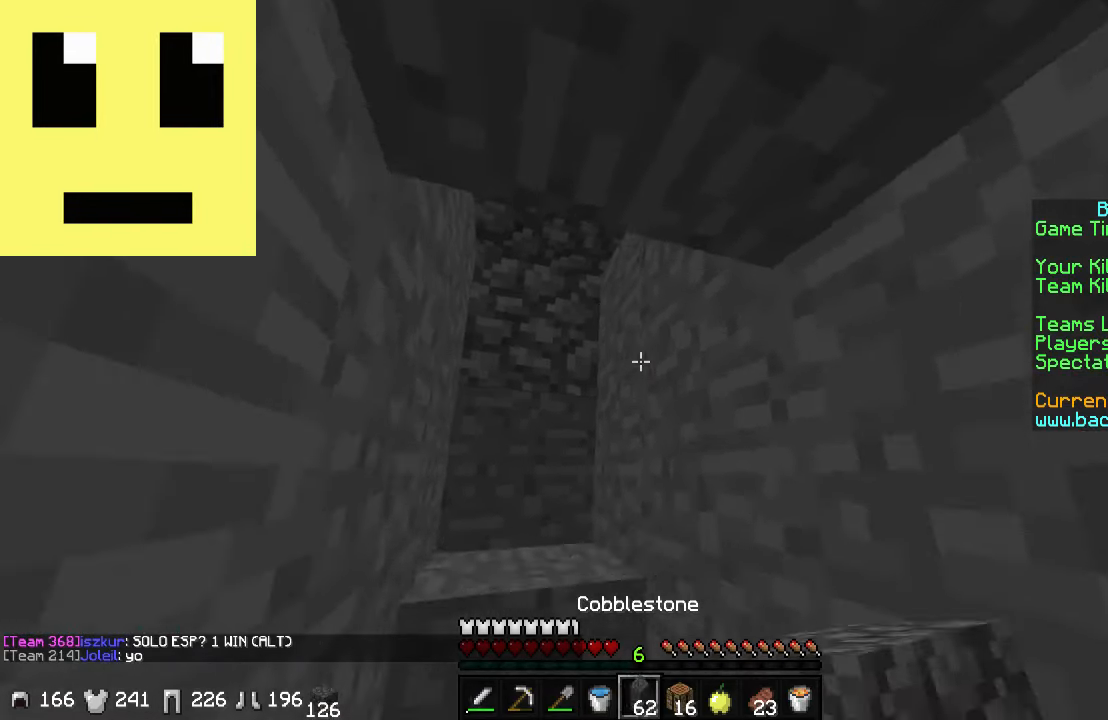
{"keys": ["d", "s"], "mouse": ["right"], "events": [[33, "mouse_right", "down"], [116, "mouse_right", "up"], [183, "mouse_right", "down"], [216, "mouse_right", "up"], [266, "d", "down"], [316, "mouse_right", "down"], [366, "mouse_right", "up"], [483, "mouse_right", "down"]]}
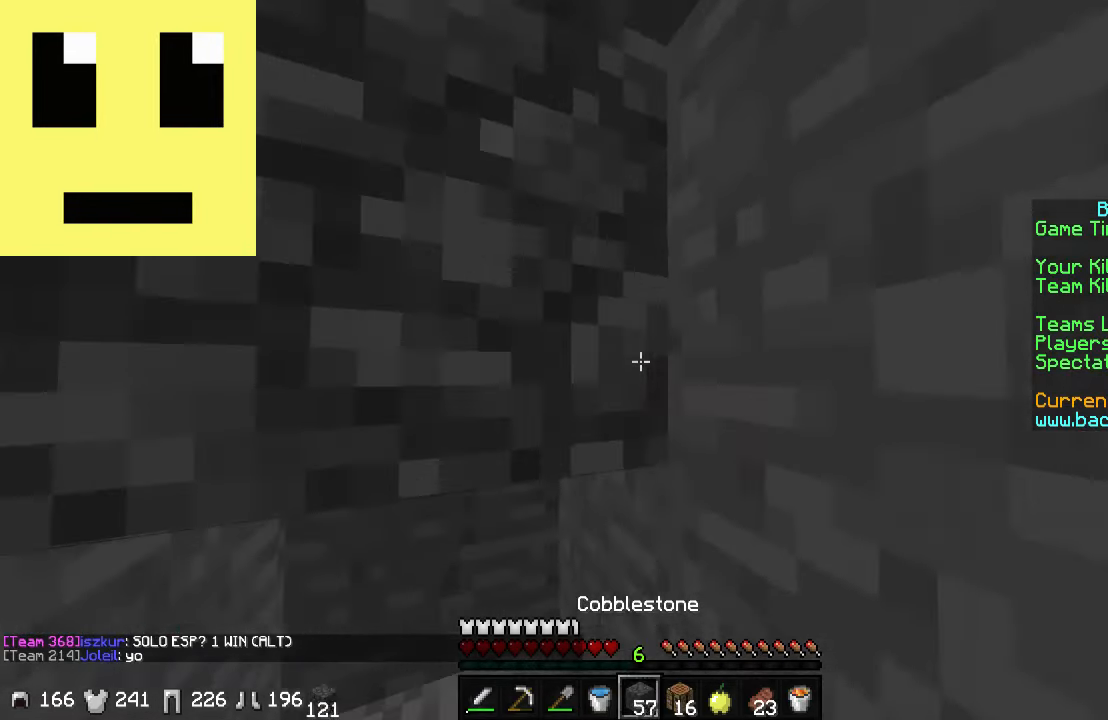
{"keys": ["d", "w"], "mouse": [], "events": [[66, "mouse_right", "up"], [66, "s", "up"], [166, "w", "down"]]}
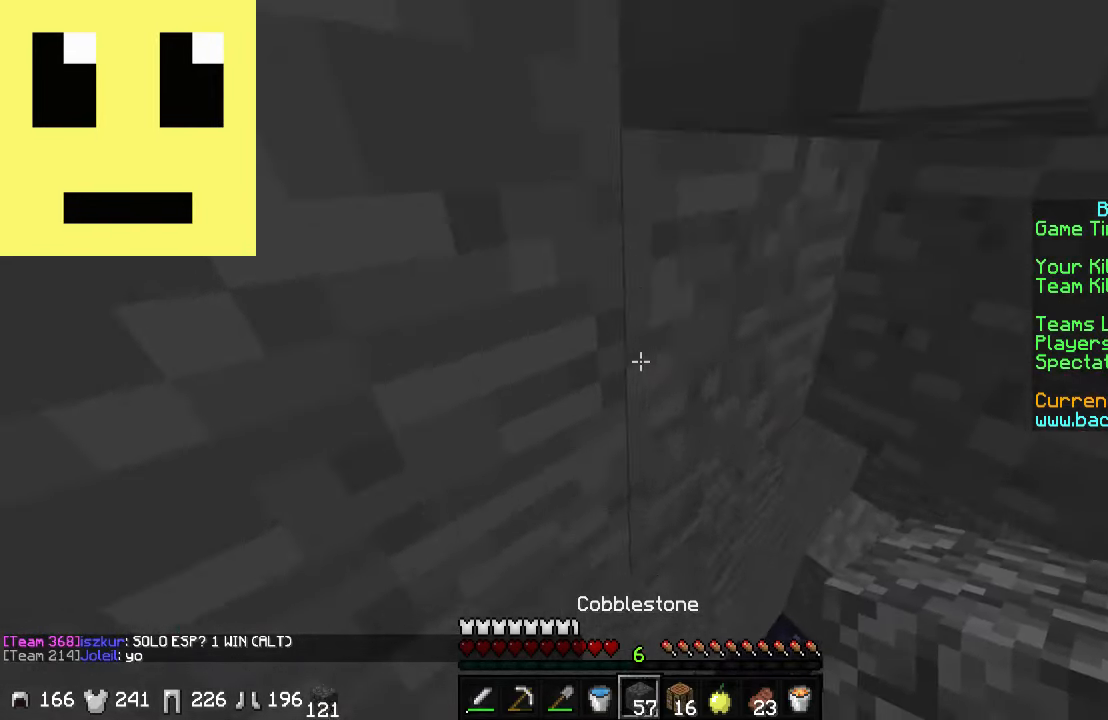
{"keys": ["w"], "mouse": [], "events": [[266, "d", "up"]]}
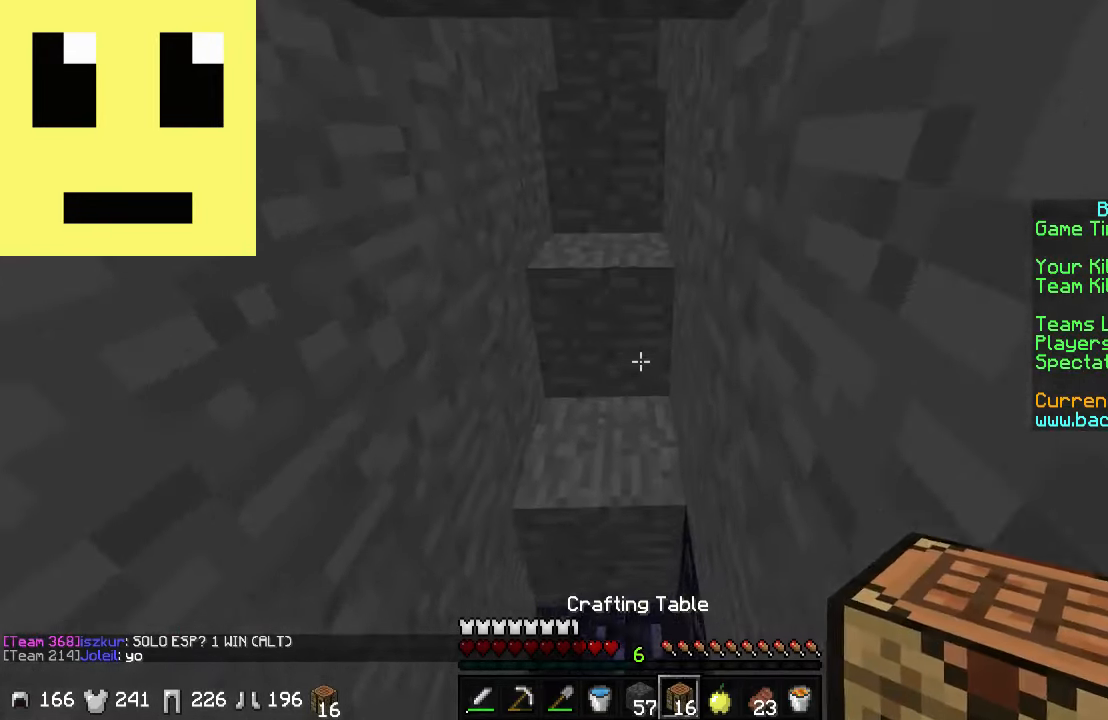
{"keys": ["w"], "mouse": [], "events": [[166, "mouse_left", "down"], [266, "mouse_left", "up"]]}
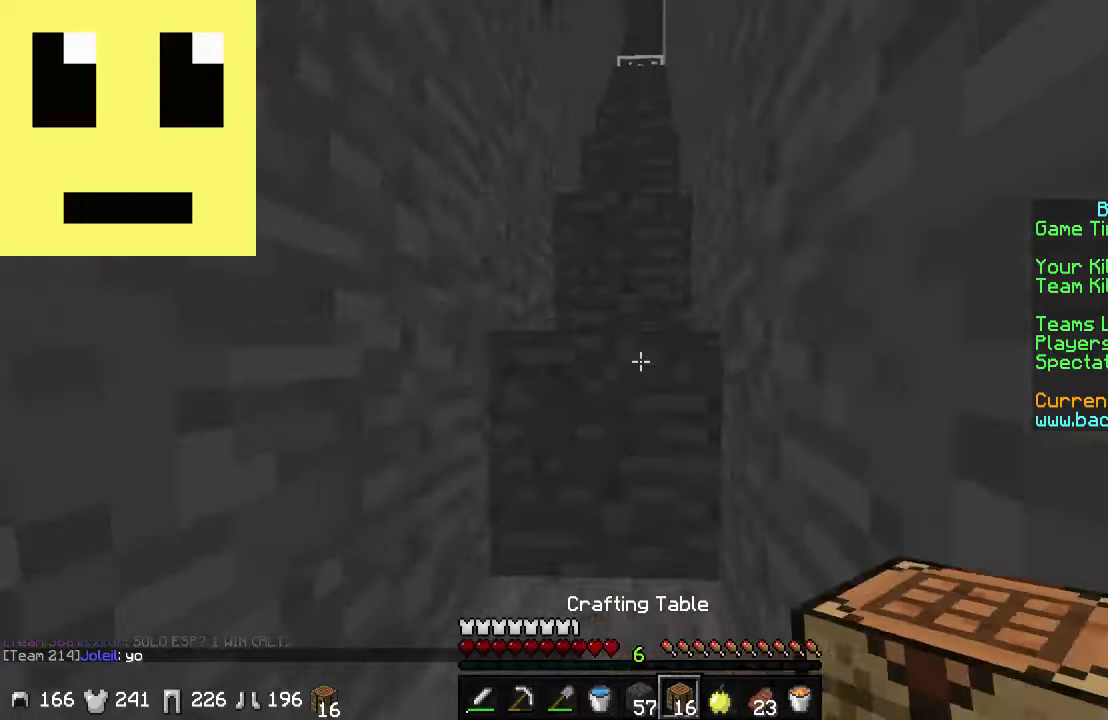
{"keys": ["w"], "mouse": [], "events": [[117, "mouse_left", "down"], [167, "mouse_left", "up"], [217, "mouse_left", "down"], [317, "mouse_left", "up"], [367, "mouse_left", "down"], [467, "mouse_left", "up"]]}
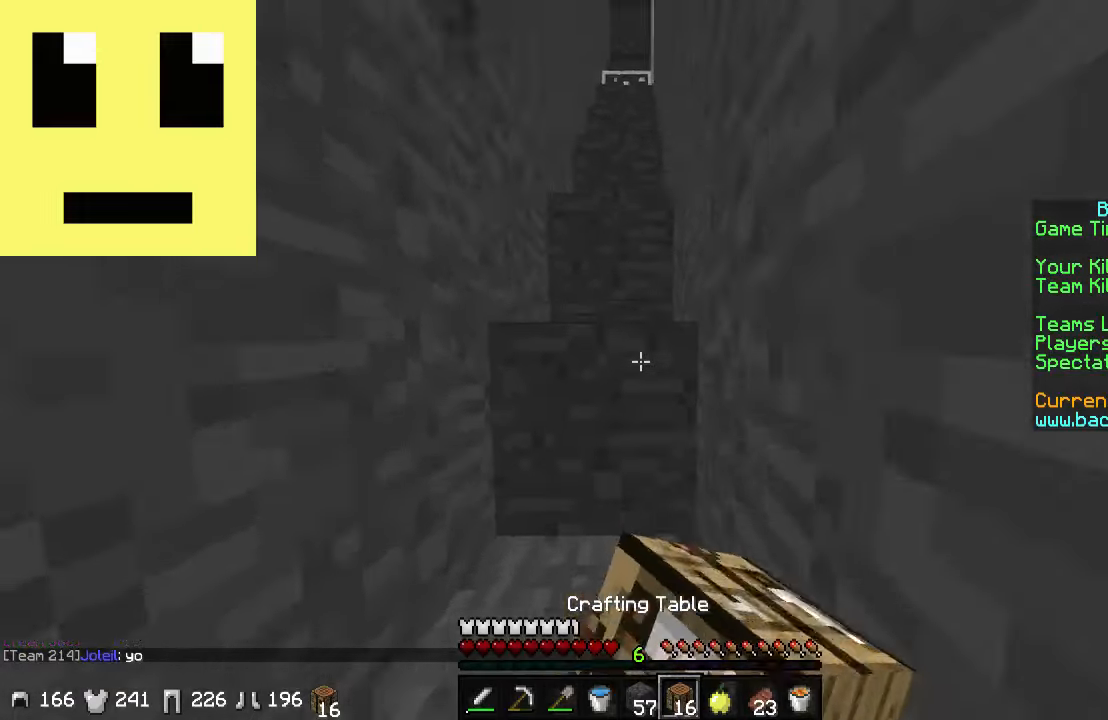
{"keys": ["w"], "mouse": ["left"], "events": [[17, "mouse_left", "down"], [117, "mouse_left", "up"], [167, "mouse_left", "down"], [217, "mouse_left", "up"], [317, "mouse_left", "down"], [367, "mouse_left", "up"], [467, "mouse_left", "down"]]}
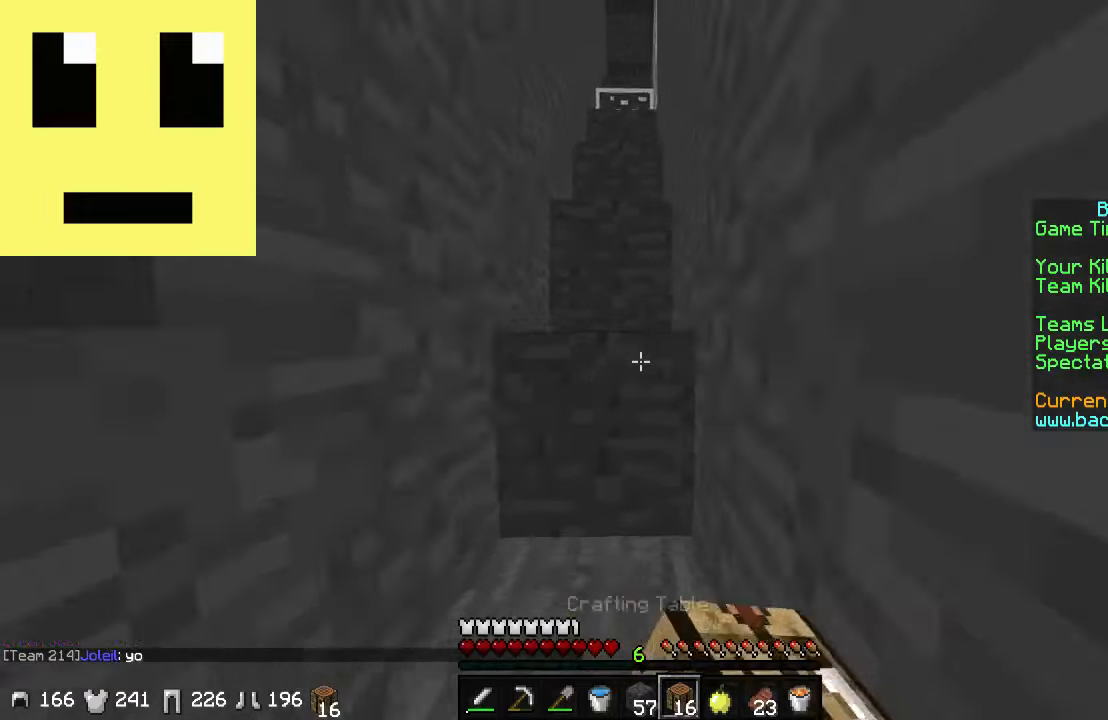
{"keys": ["w"], "mouse": [], "events": [[17, "mouse_left", "up"]]}